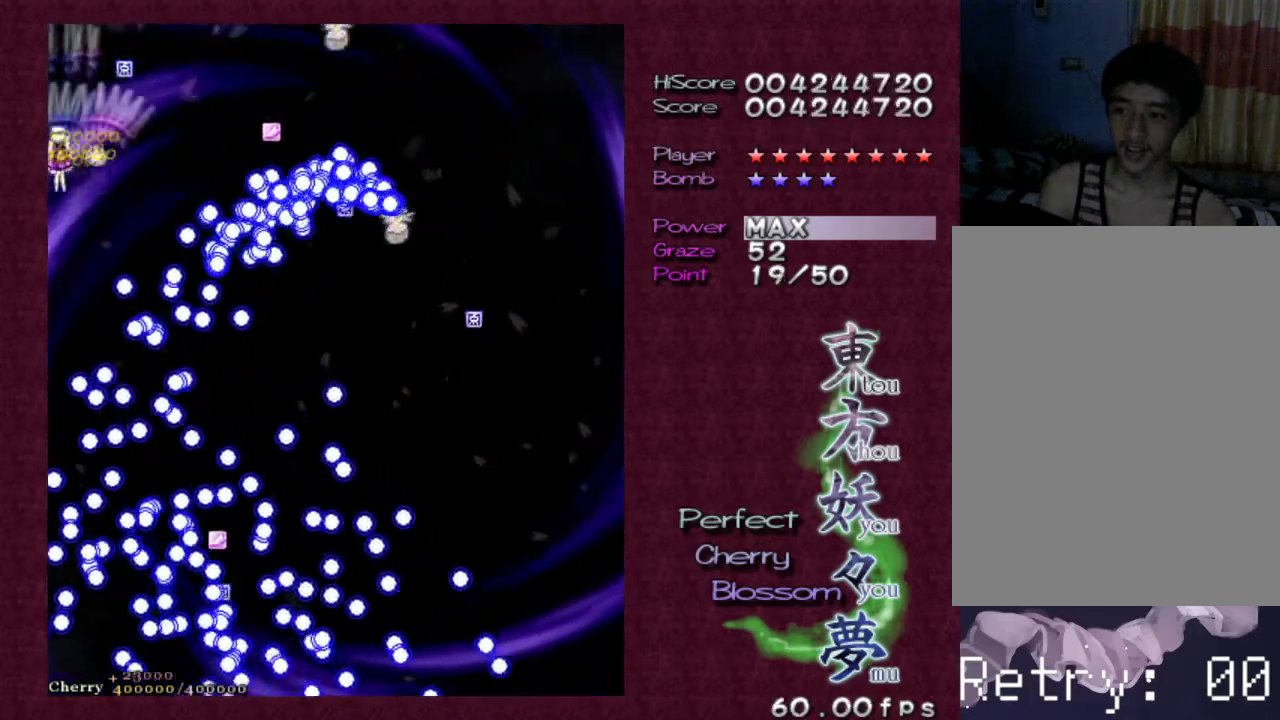
Gameplay with keyboard; each line is a JSON object with the keys held at the frame after it. "events" lists presses ("down") and releases ("up") of "c", "ctrl", "down", "escape", "left", "right", "shift", "up", "v", "x" and "z" between this image and that frame as [ms after this image, input, new state], when the widget could be followed in between. No other keys are recorded. Mouse input is not recorded.
{"keys": ["right", "z"], "events": [[50, "right", "down"], [383, "up", "up"]]}
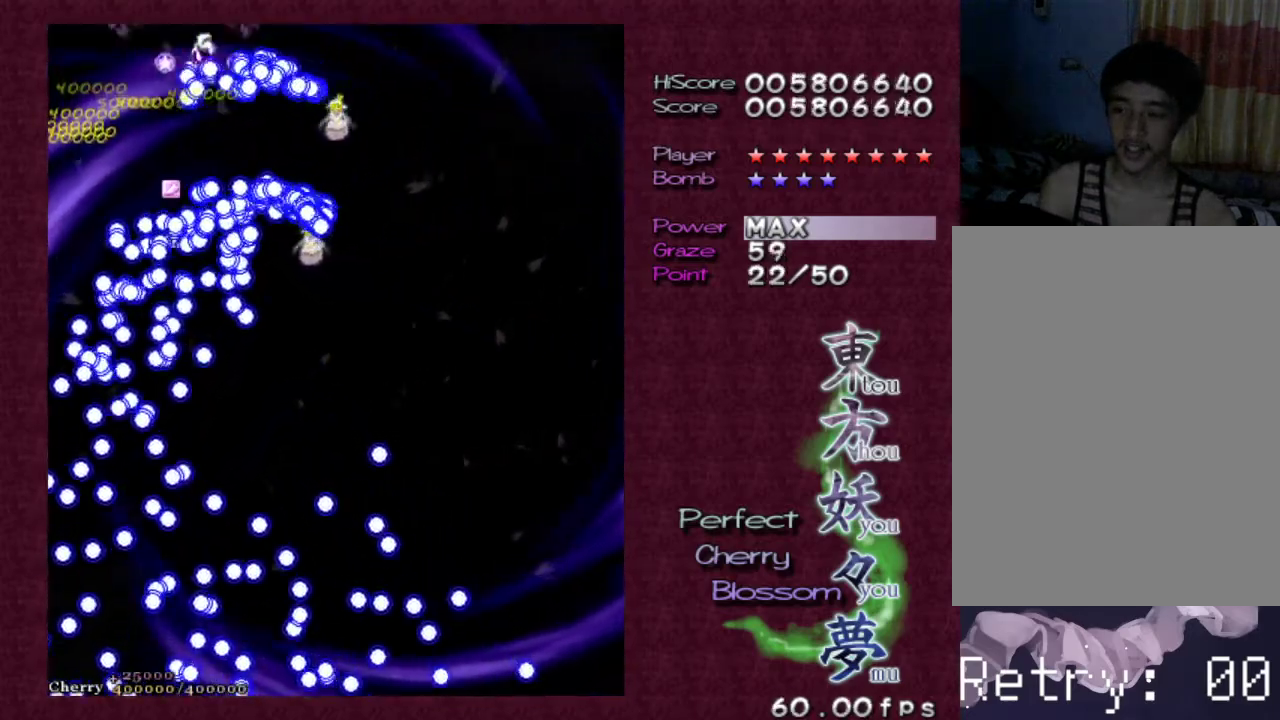
{"keys": ["right", "z"], "events": [[100, "right", "up"], [300, "right", "down"]]}
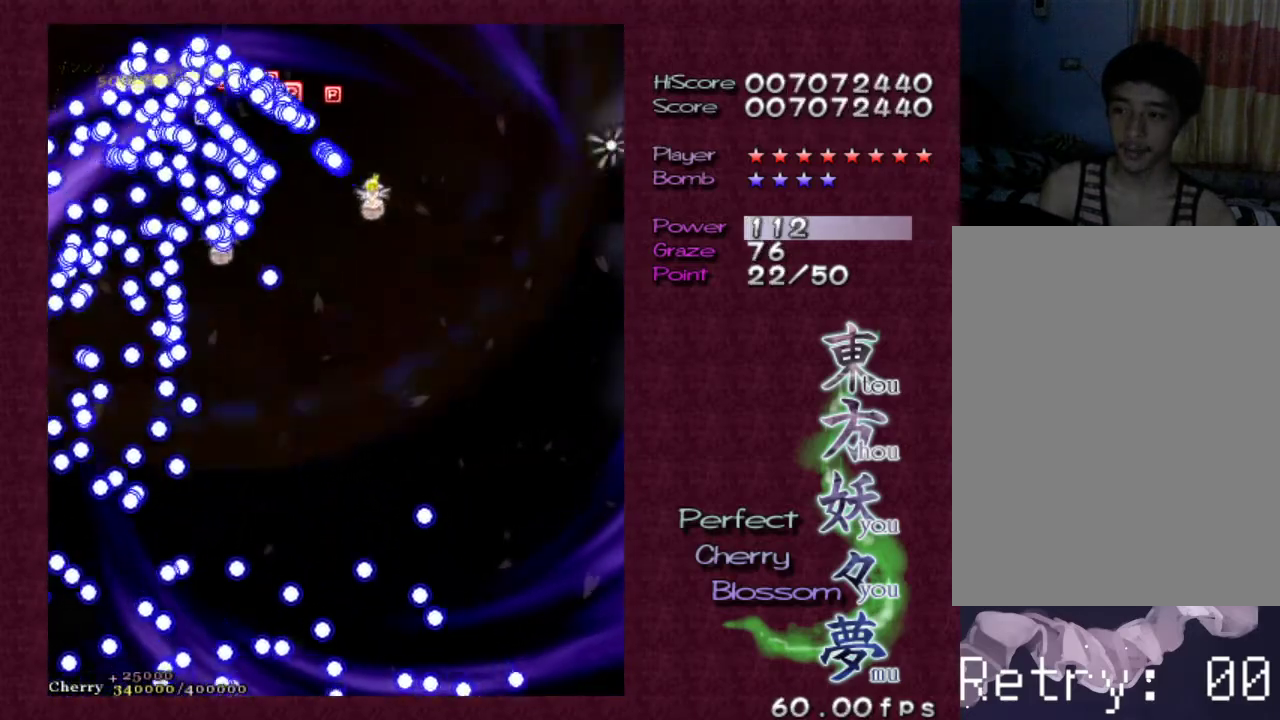
{"keys": ["z"], "events": [[367, "right", "up"]]}
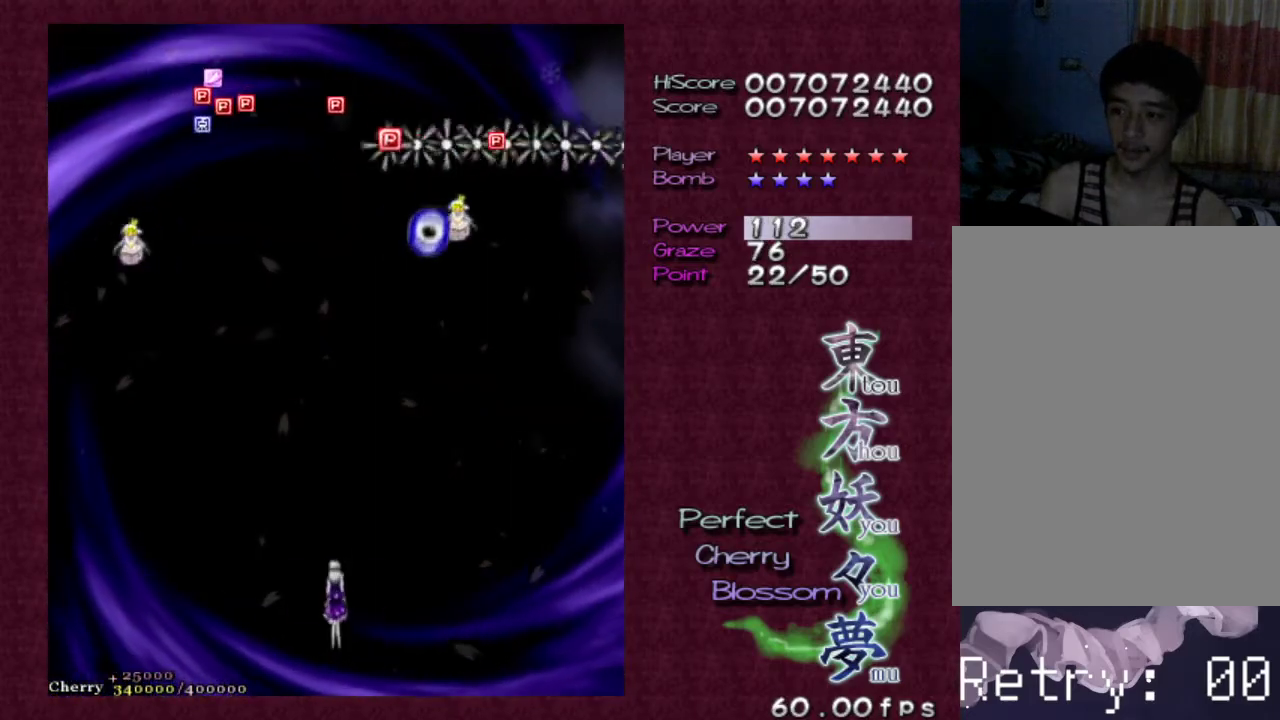
{"keys": [], "events": [[283, "z", "up"]]}
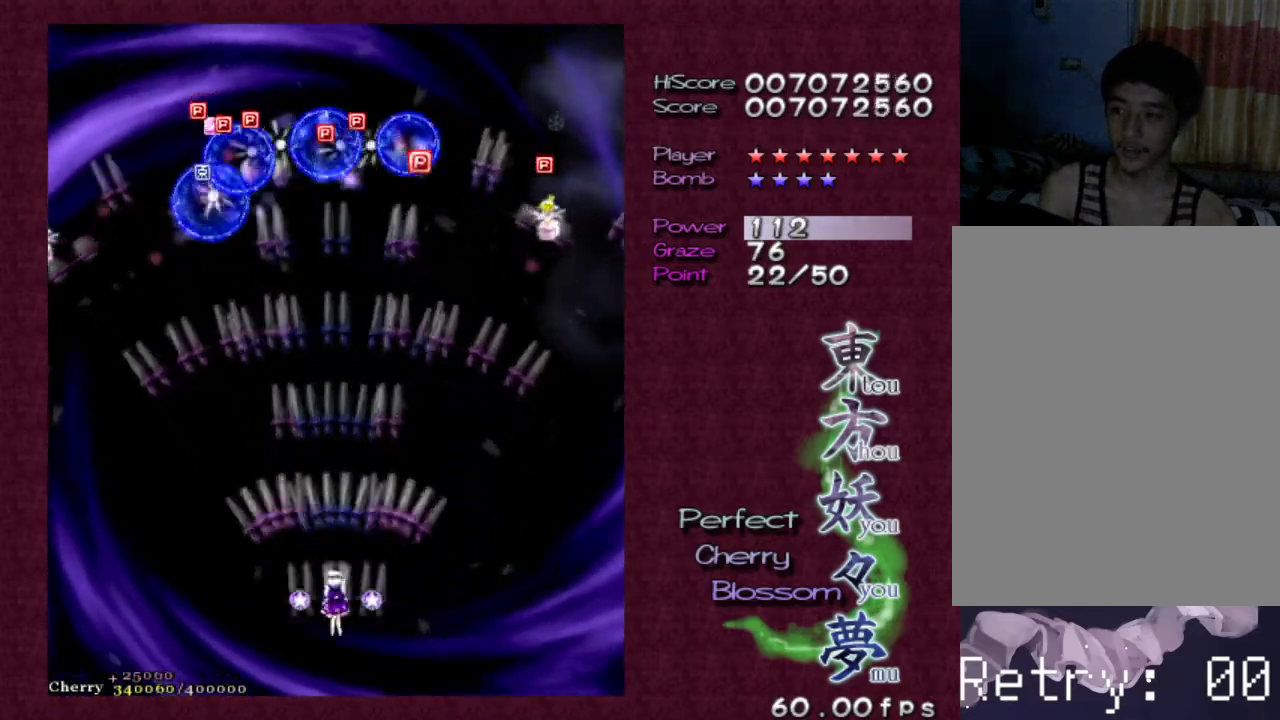
{"keys": ["z"], "events": [[350, "z", "down"]]}
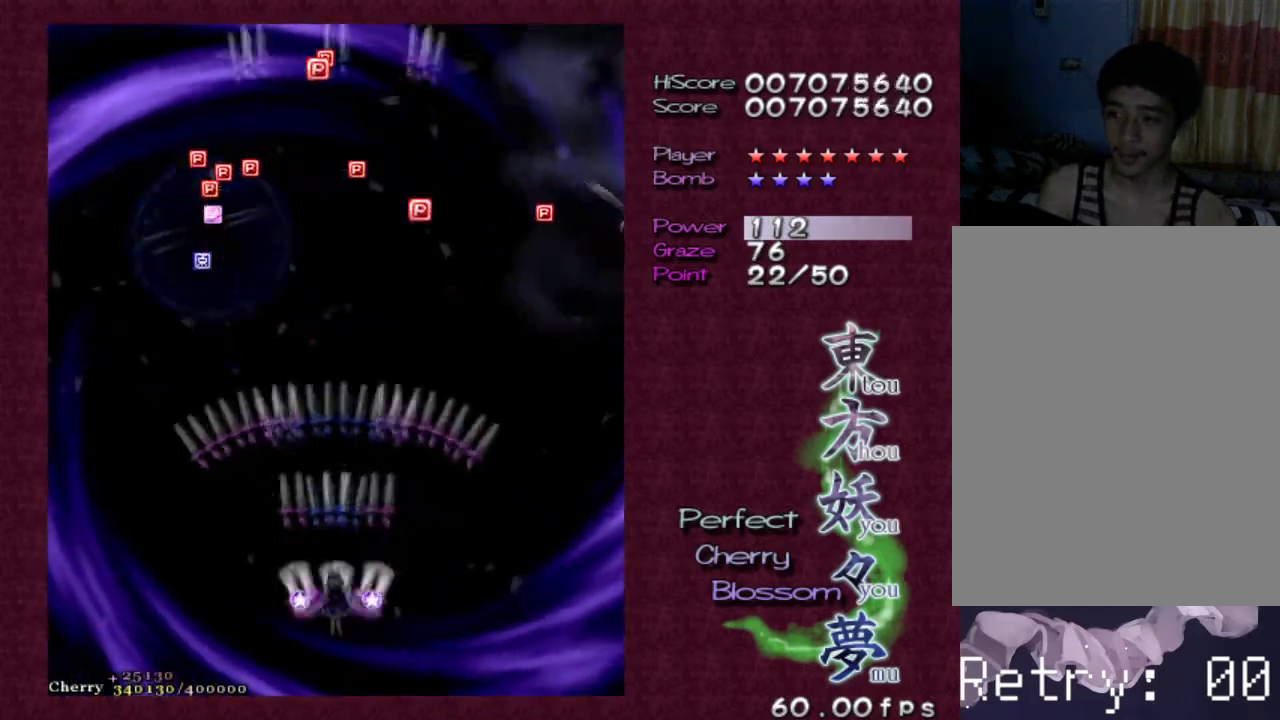
{"keys": ["right", "up", "z"], "events": [[217, "left", "down"], [450, "left", "up"], [450, "right", "down"], [500, "up", "down"]]}
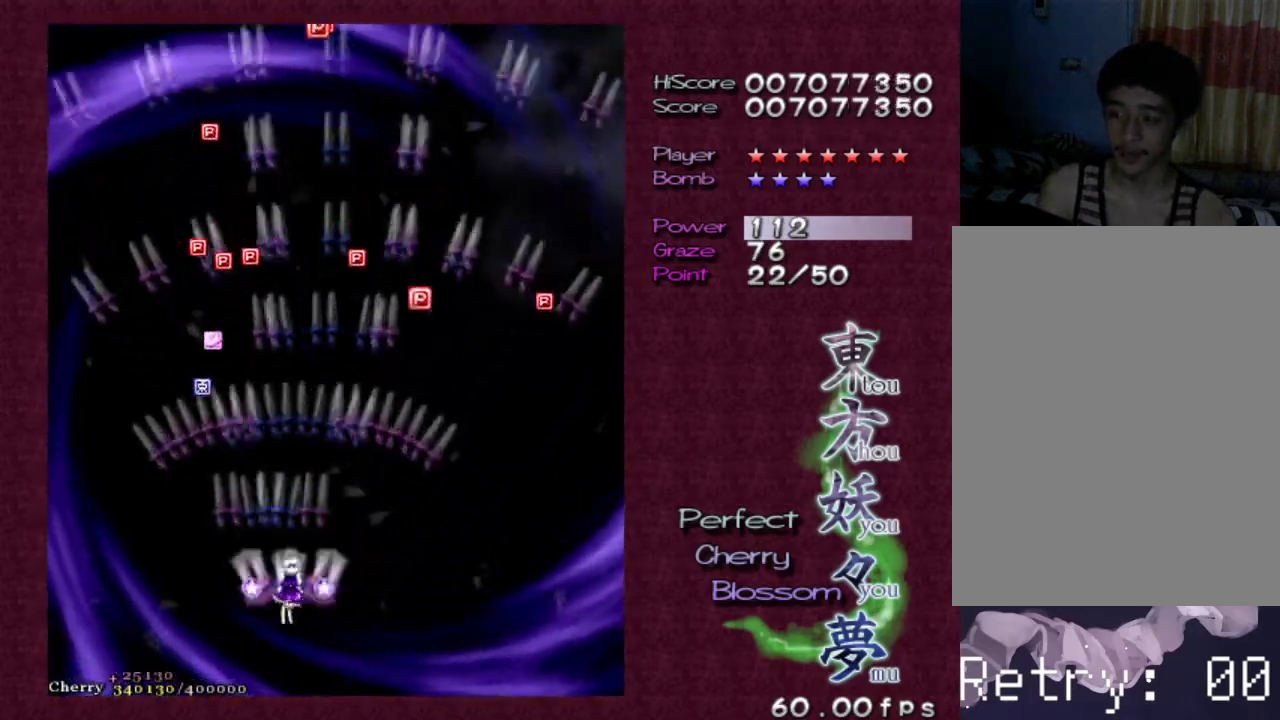
{"keys": ["right", "z"], "events": [[467, "up", "up"]]}
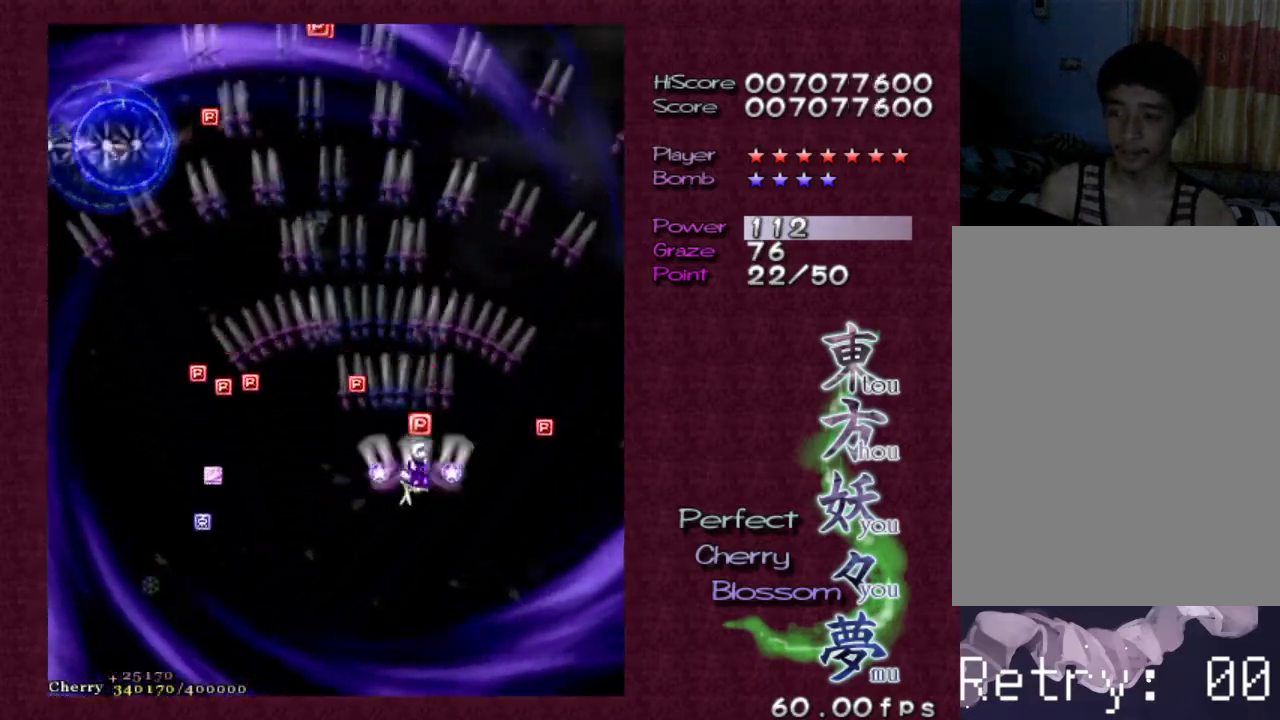
{"keys": ["down", "left", "z"], "events": [[17, "right", "up"], [67, "left", "down"], [250, "left", "up"], [333, "left", "down"], [383, "down", "down"]]}
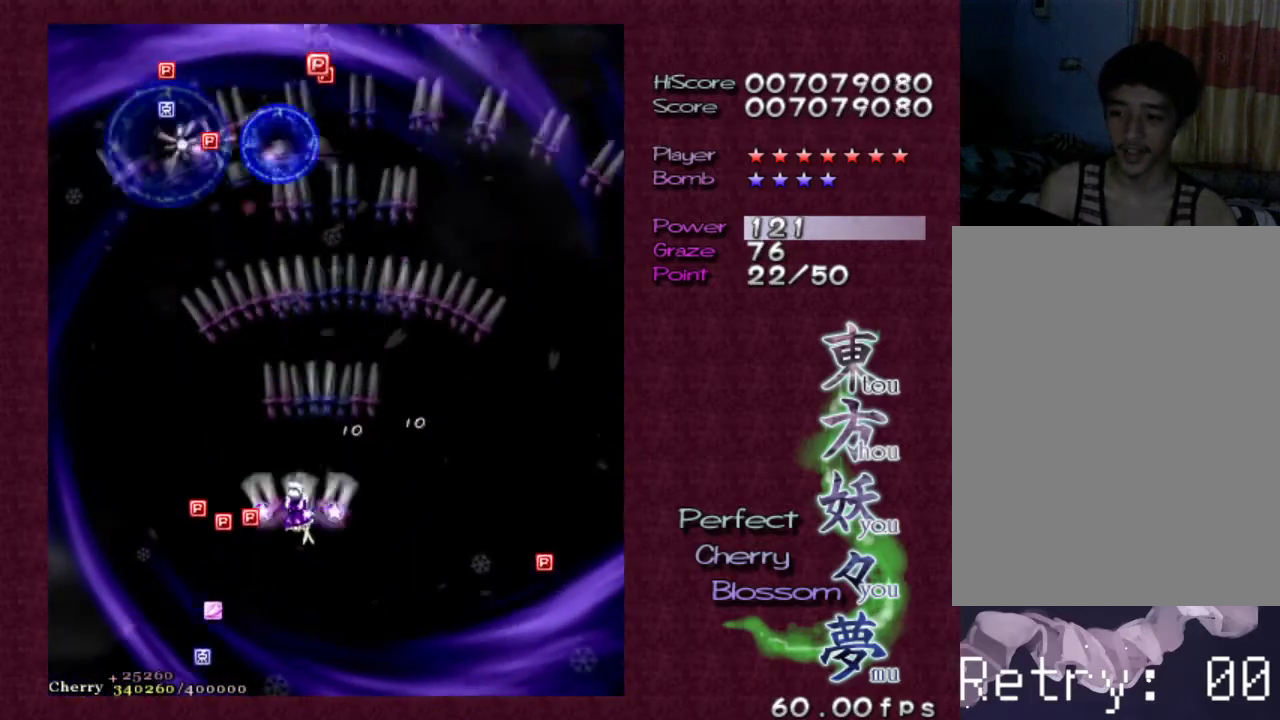
{"keys": ["z"], "events": [[317, "down", "up"], [367, "left", "up"]]}
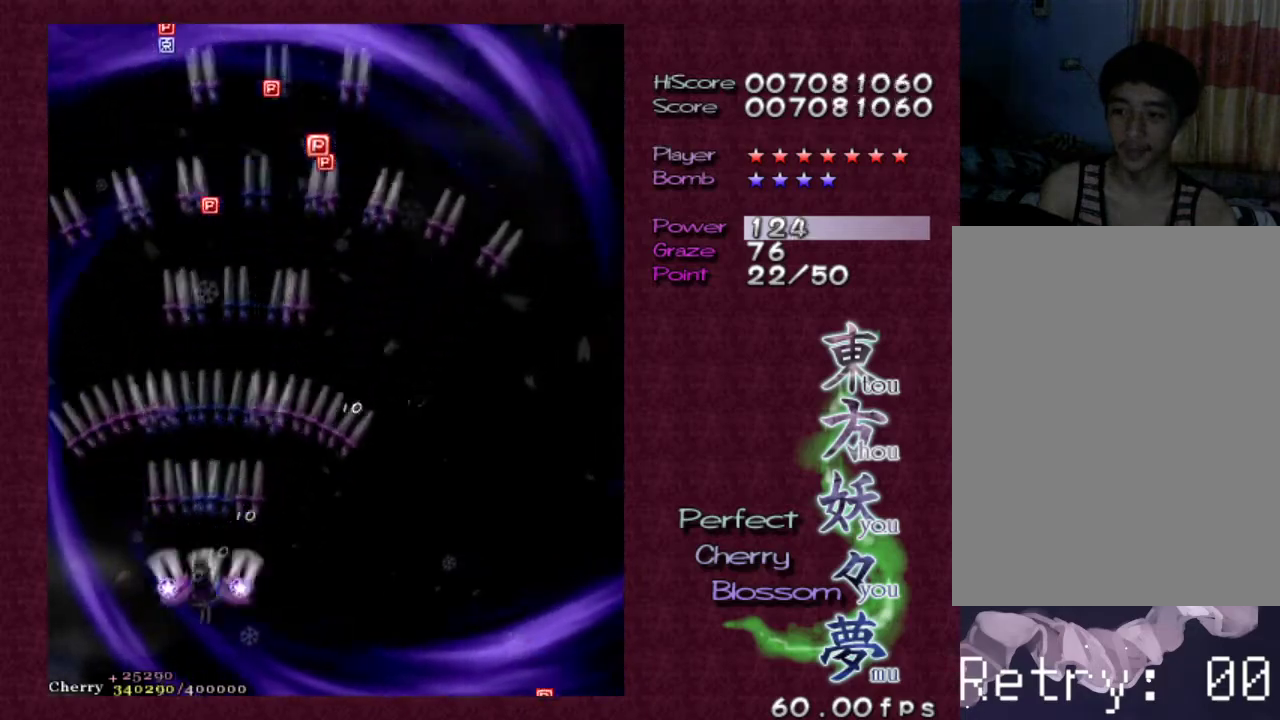
{"keys": ["z"], "events": [[133, "shift", "down"], [283, "right", "down"], [283, "up", "down"], [383, "shift", "up"], [433, "right", "up"], [483, "up", "up"]]}
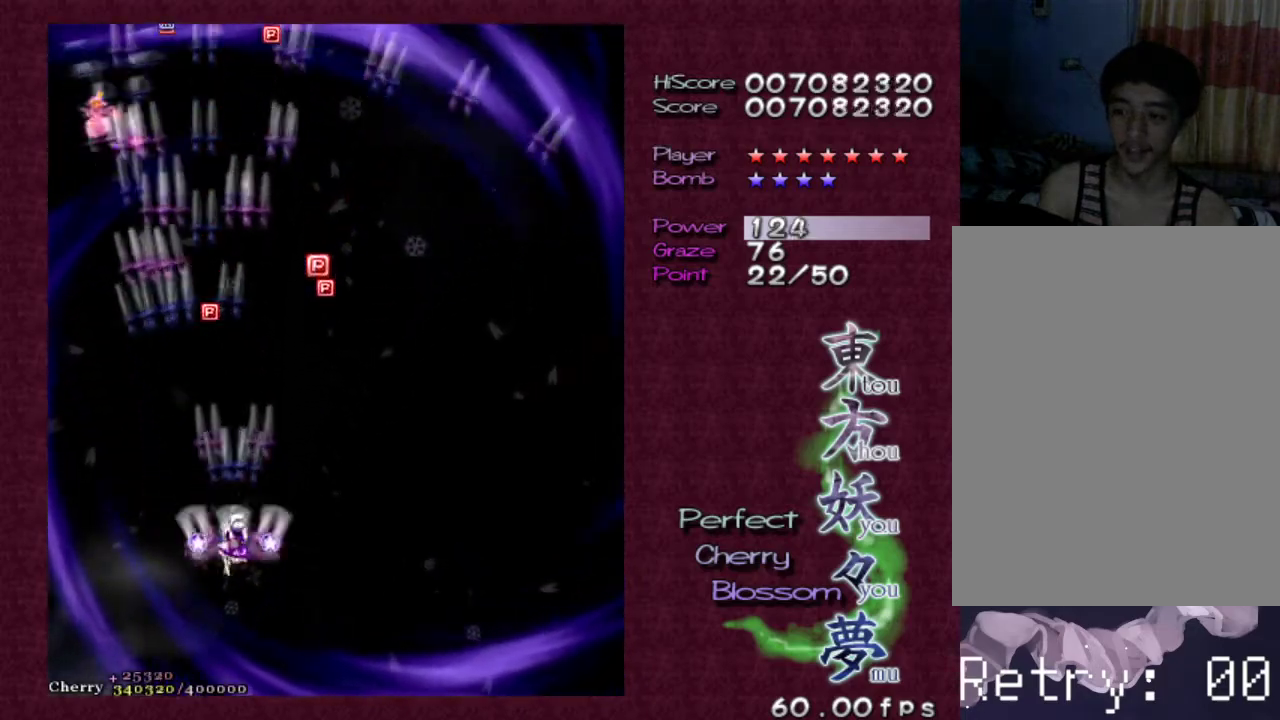
{"keys": ["left", "z"], "events": [[67, "up", "down"], [117, "right", "down"], [200, "right", "up"], [200, "up", "up"], [300, "left", "down"], [350, "up", "down"], [483, "up", "up"]]}
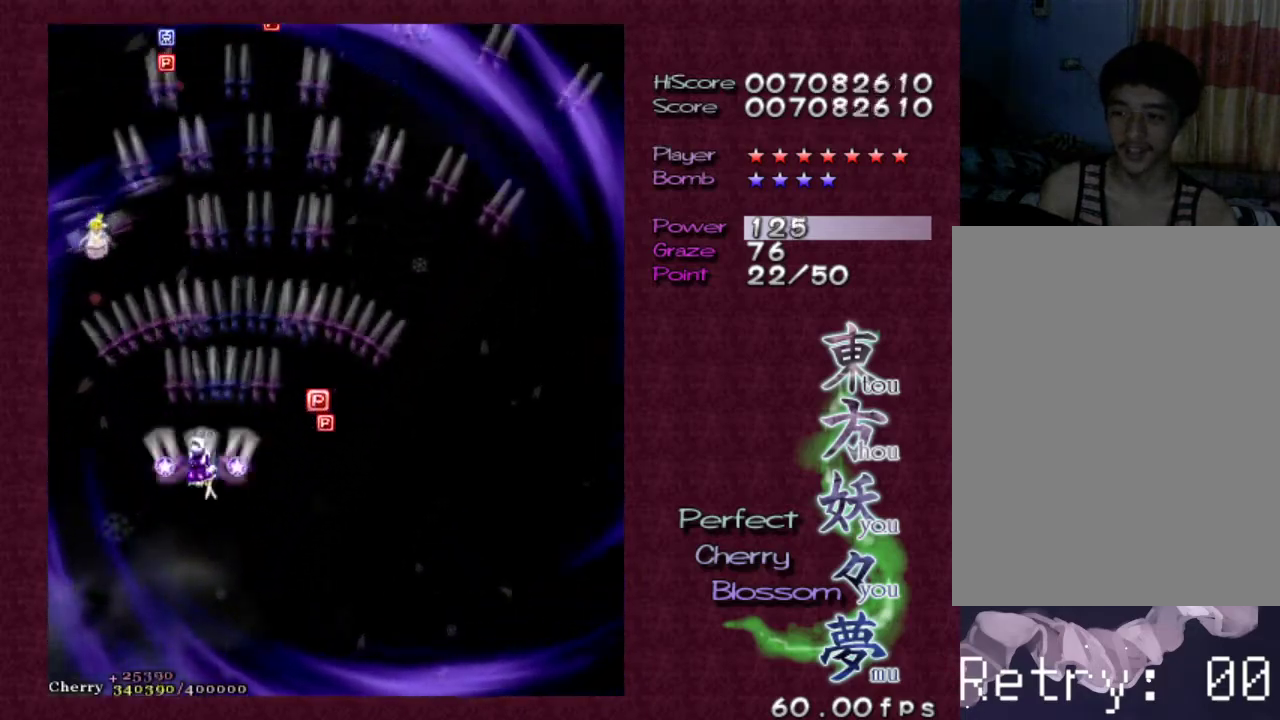
{"keys": ["right", "z"], "events": [[33, "left", "up"], [83, "down", "down"], [133, "right", "down"], [267, "down", "up"]]}
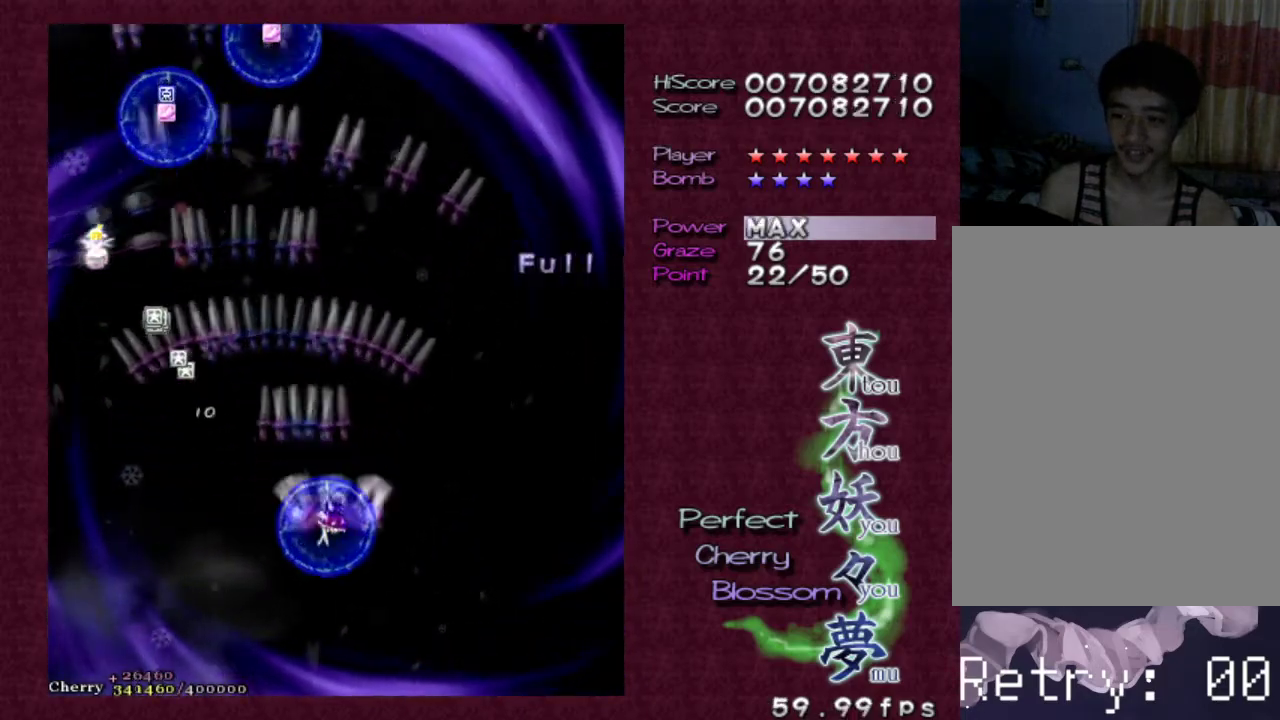
{"keys": ["down", "left", "shift", "z"], "events": [[50, "left", "down"], [50, "right", "up"], [233, "down", "down"], [467, "shift", "down"]]}
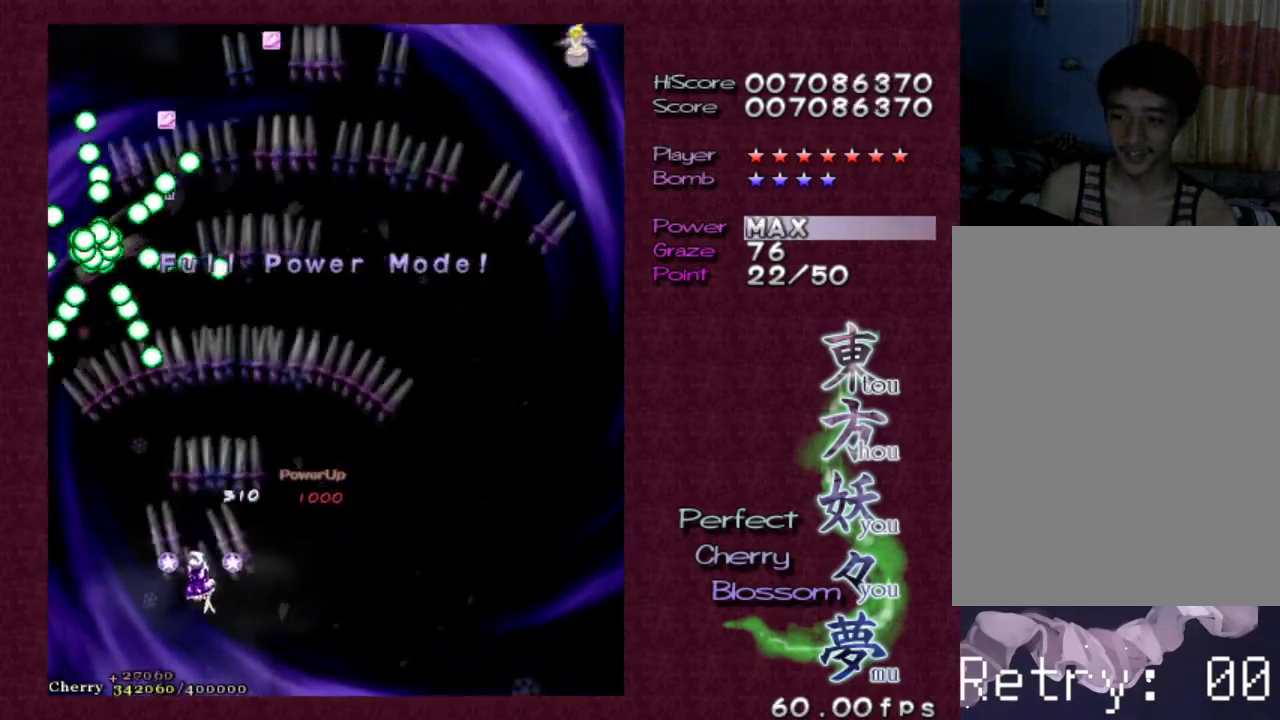
{"keys": ["down", "right", "z"], "events": [[100, "down", "up"], [100, "left", "up"], [200, "down", "down"], [200, "right", "down"], [350, "shift", "up"]]}
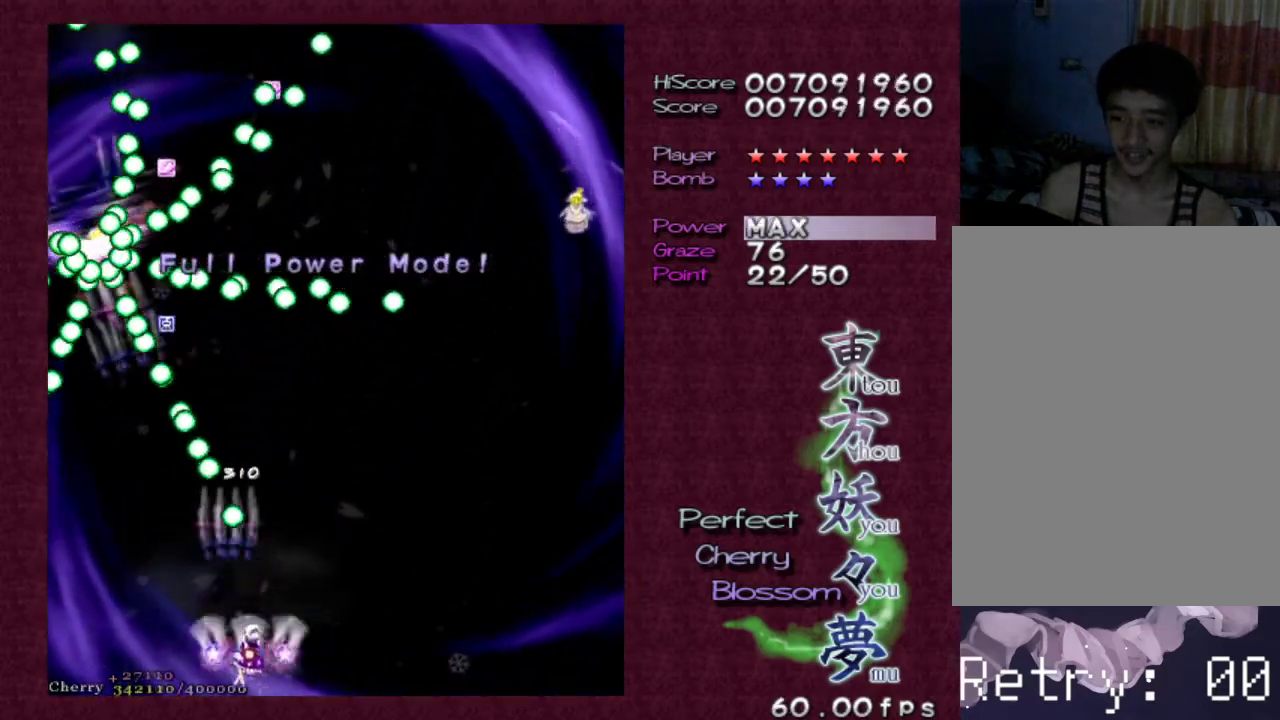
{"keys": ["right", "up", "z"], "events": [[33, "down", "up"], [317, "up", "down"]]}
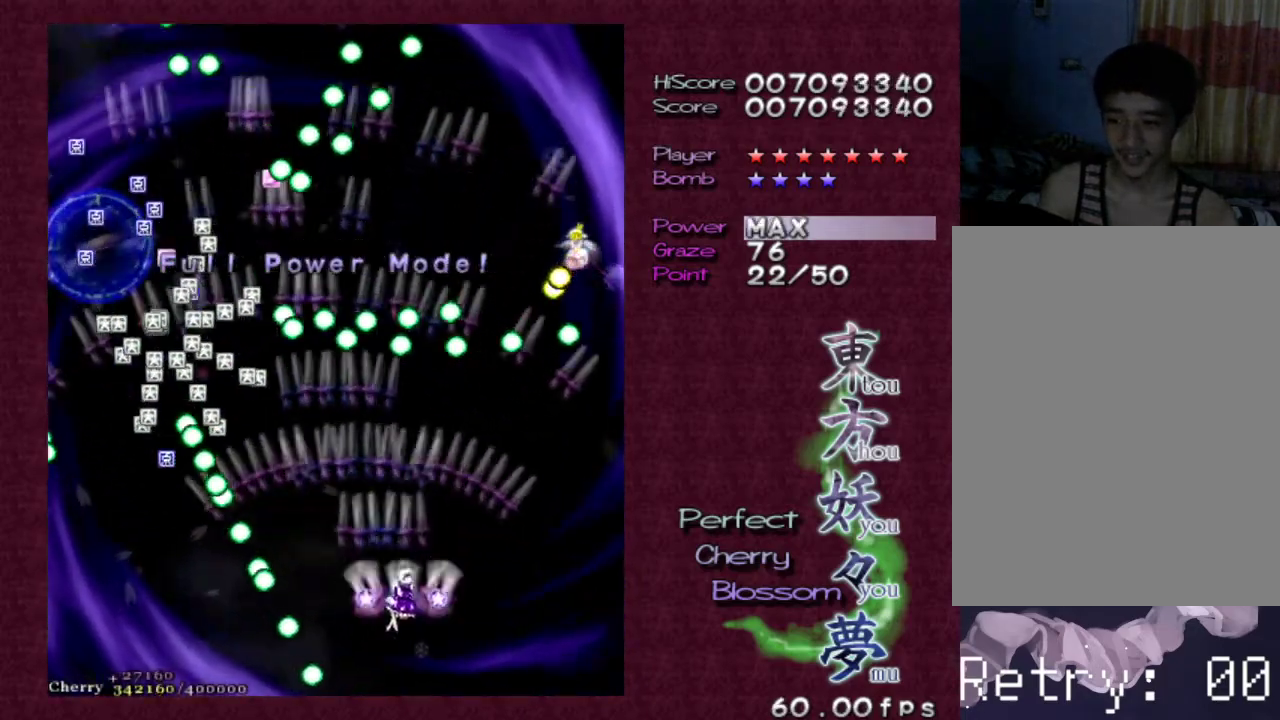
{"keys": ["left", "shift", "z"], "events": [[100, "shift", "down"], [150, "up", "up"], [283, "right", "up"], [417, "left", "down"]]}
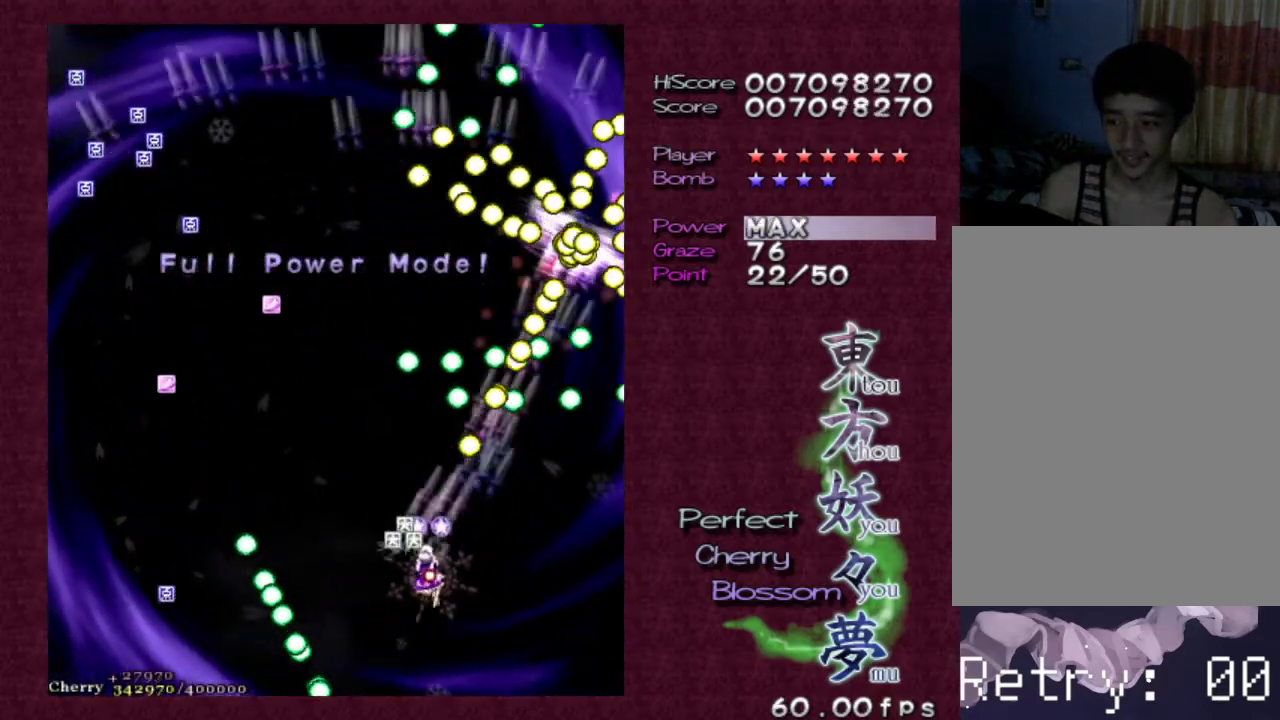
{"keys": ["left", "z"], "events": [[67, "left", "up"], [117, "left", "down"], [300, "shift", "up"], [300, "up", "down"], [483, "up", "up"]]}
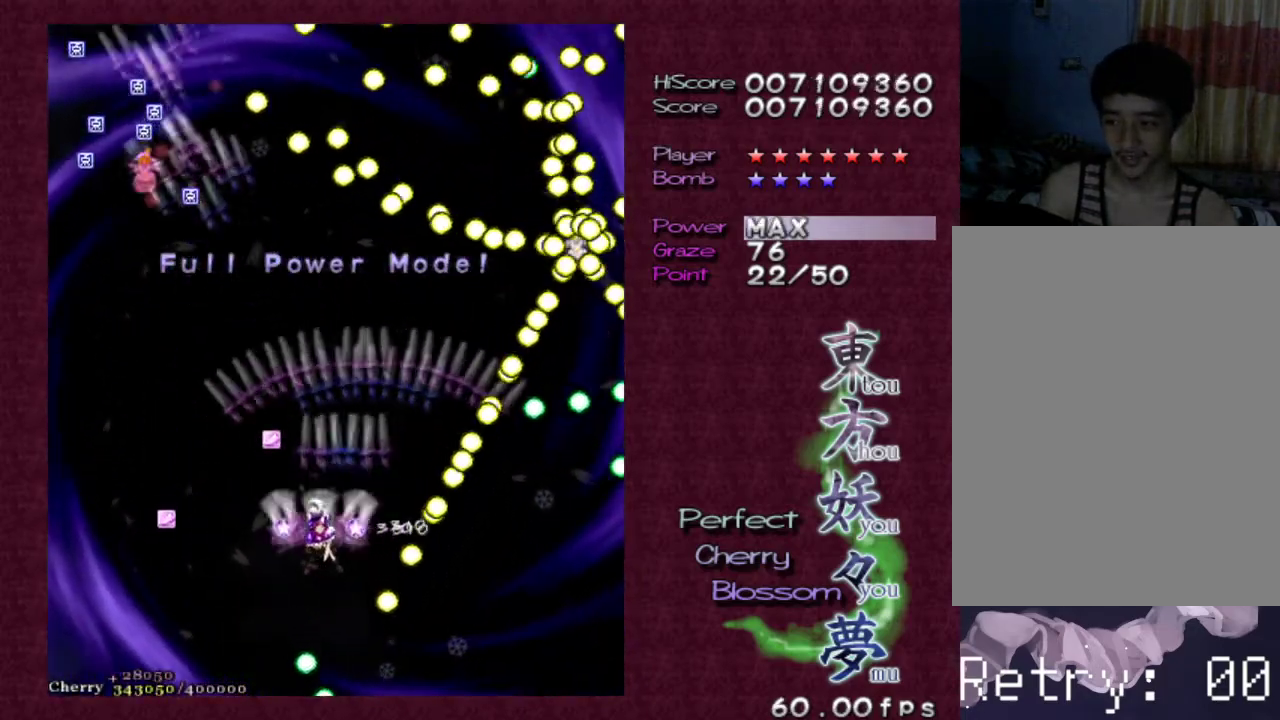
{"keys": ["left", "shift", "z"], "events": [[167, "left", "up"], [217, "shift", "down"], [317, "left", "down"]]}
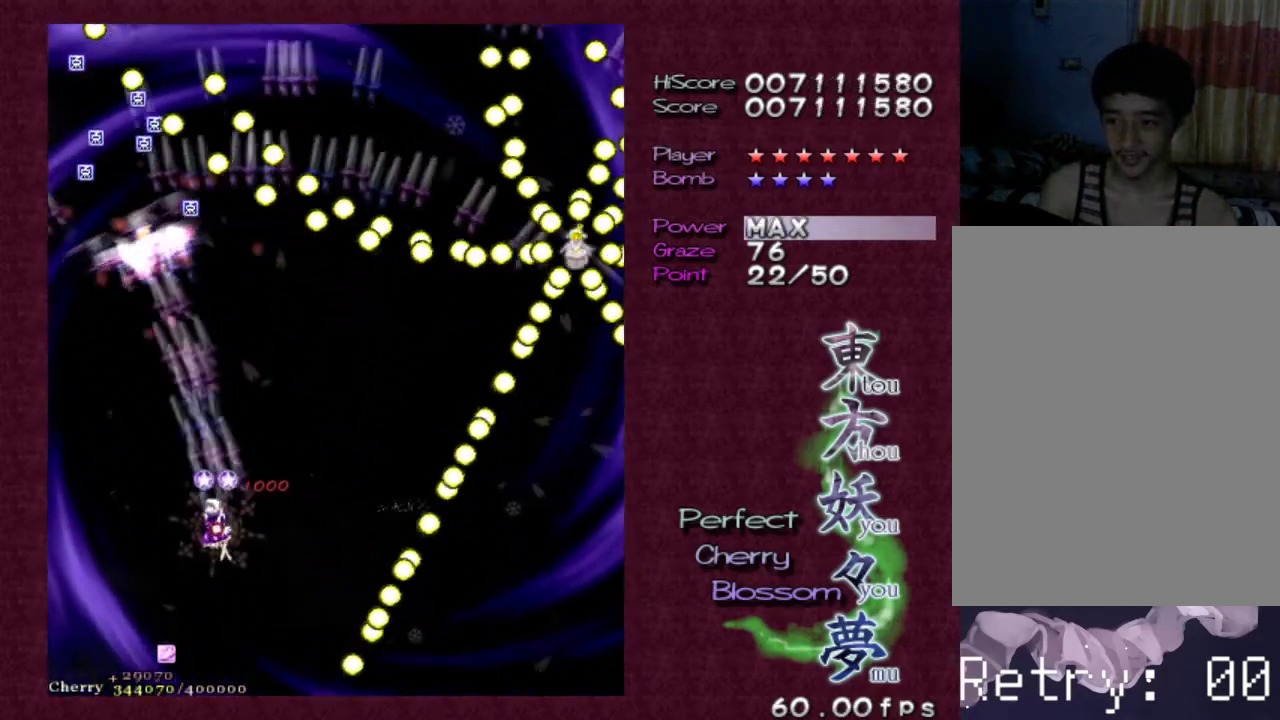
{"keys": ["right", "shift", "z"], "events": [[100, "left", "up"], [283, "right", "down"]]}
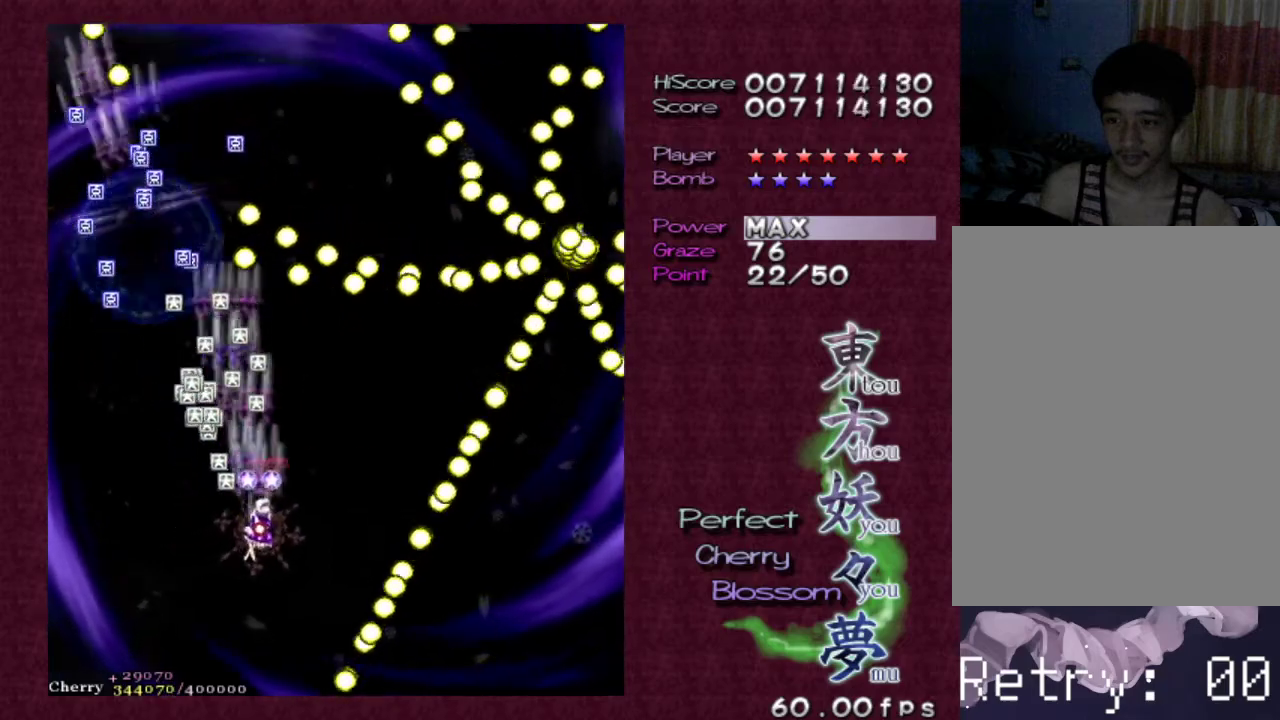
{"keys": ["right", "shift", "z"], "events": [[150, "right", "up"], [200, "up", "down"], [333, "up", "up"], [383, "right", "down"]]}
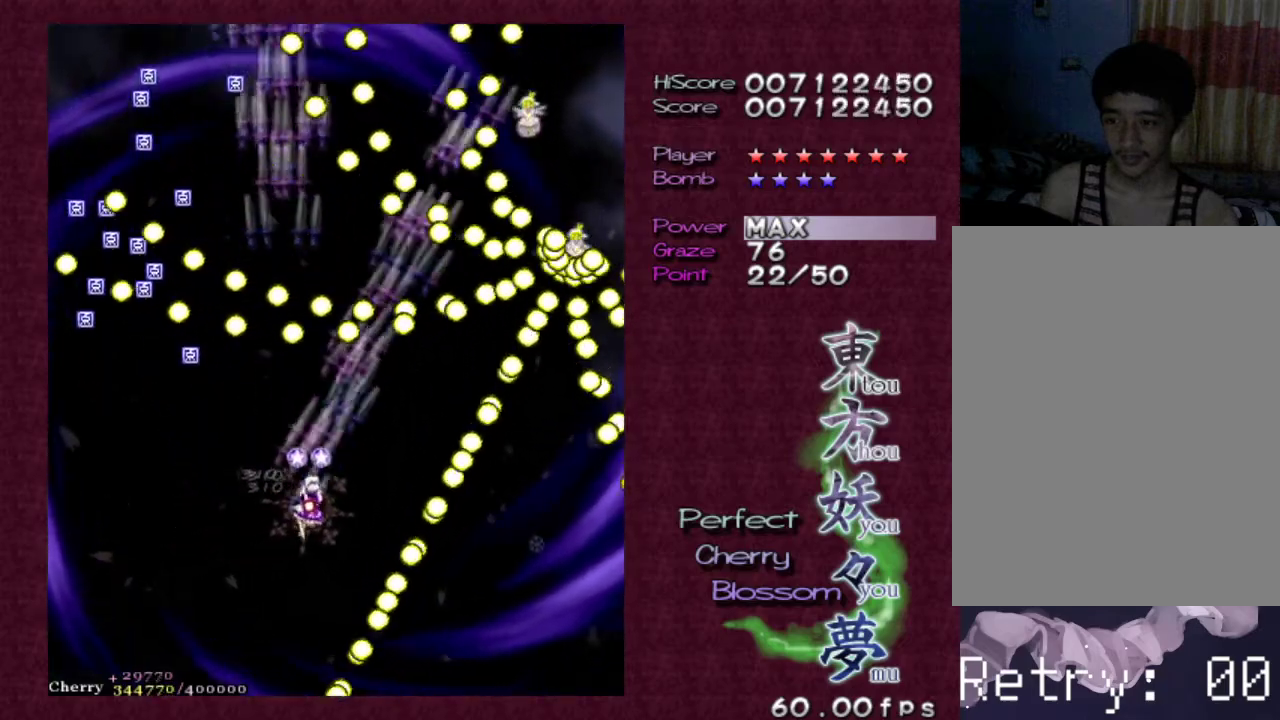
{"keys": ["down", "left", "shift", "z"], "events": [[33, "right", "up"], [317, "left", "down"], [400, "down", "down"]]}
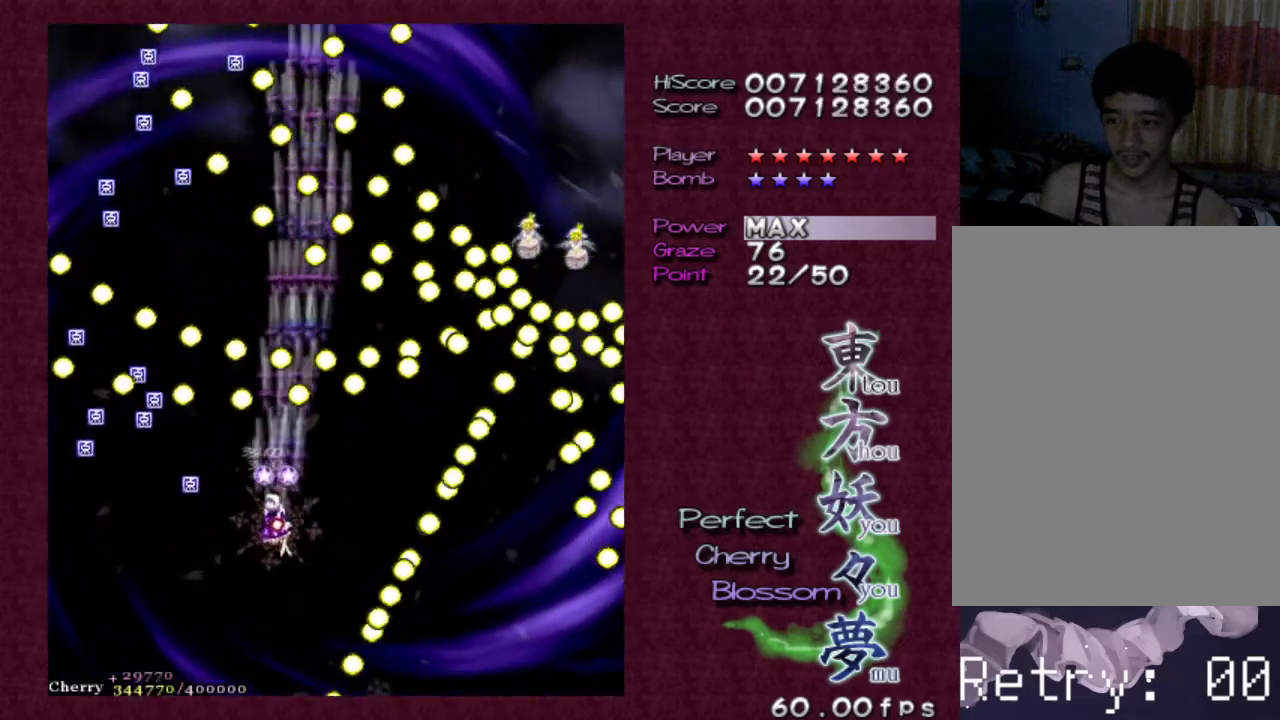
{"keys": ["shift", "z"], "events": [[83, "shift", "up"], [417, "down", "up"], [467, "left", "up"], [467, "shift", "down"]]}
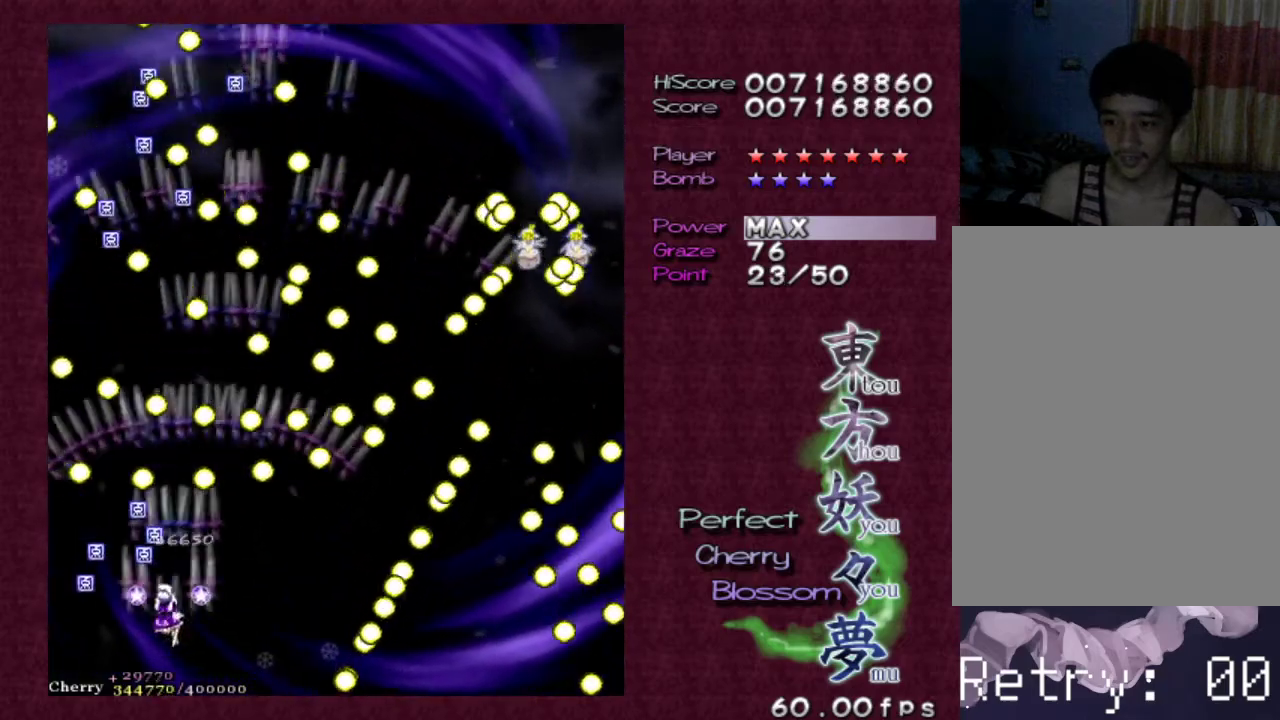
{"keys": ["right", "up", "z"], "events": [[150, "down", "down"], [150, "right", "down"], [300, "down", "up"], [383, "shift", "up"], [383, "up", "down"]]}
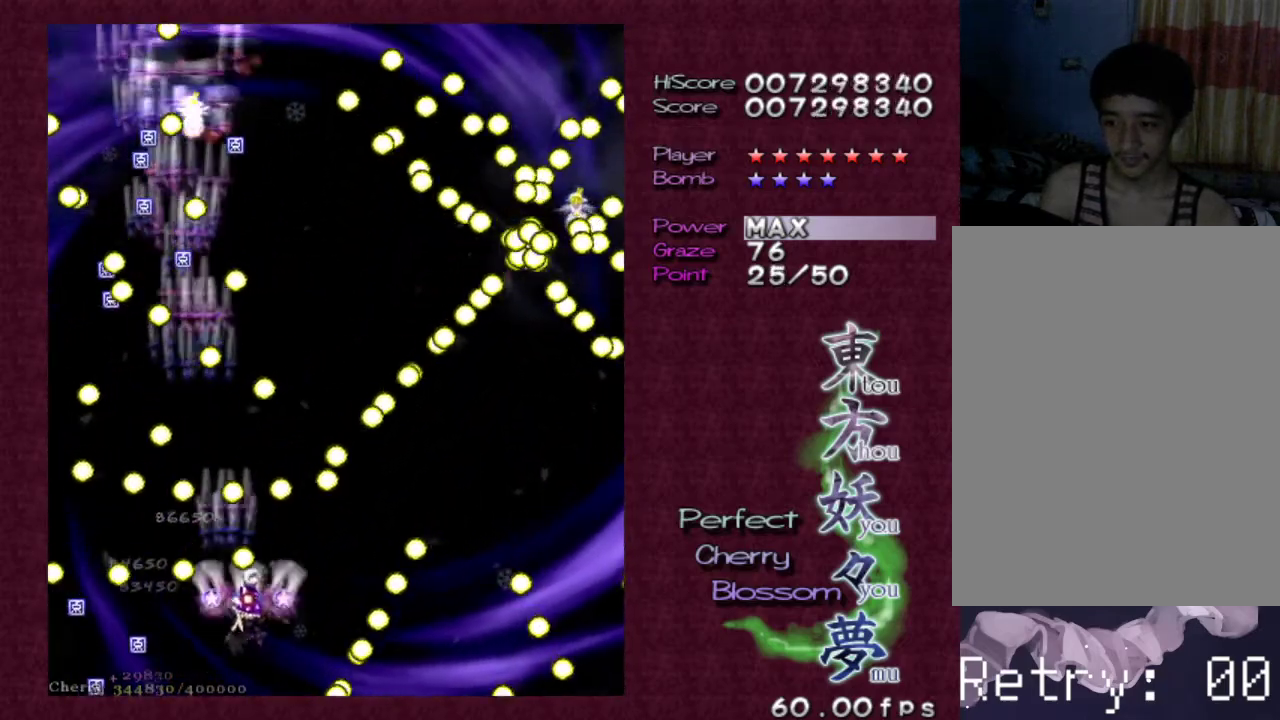
{"keys": [], "events": [[83, "up", "up"], [133, "up", "down"], [267, "up", "up"], [450, "z", "up"], [500, "right", "up"]]}
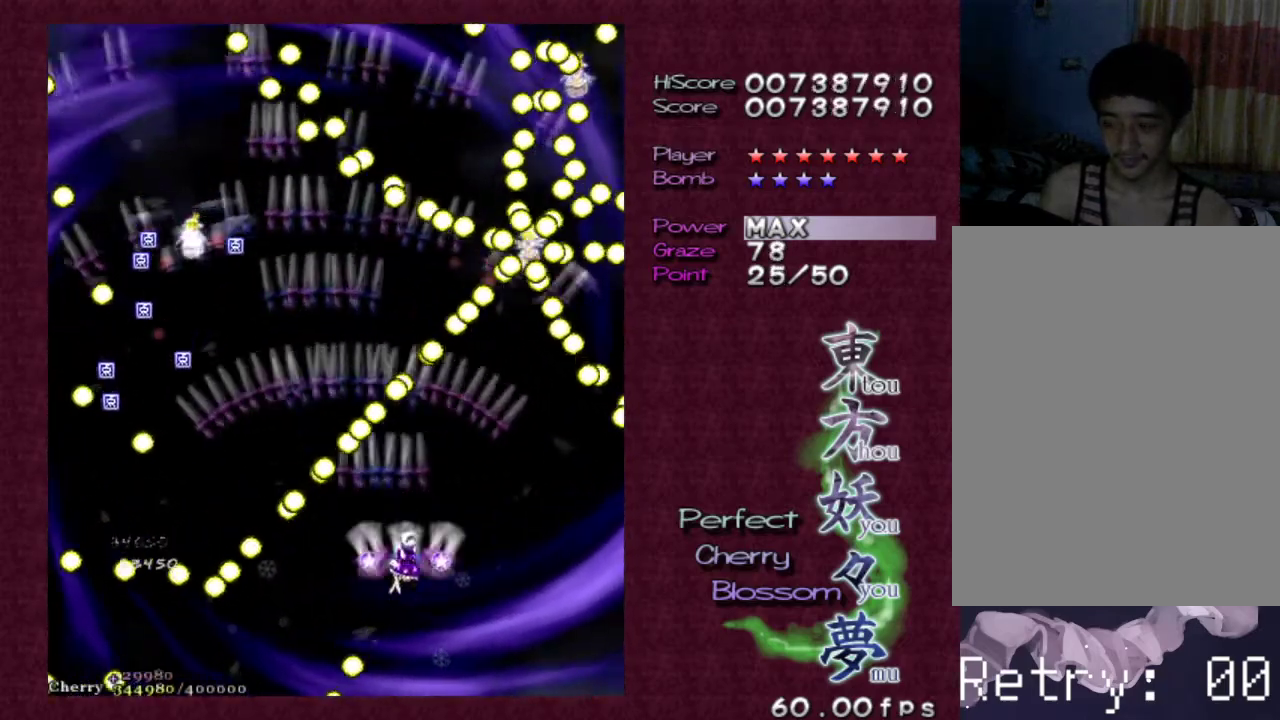
{"keys": ["escape"], "events": [[333, "escape", "down"]]}
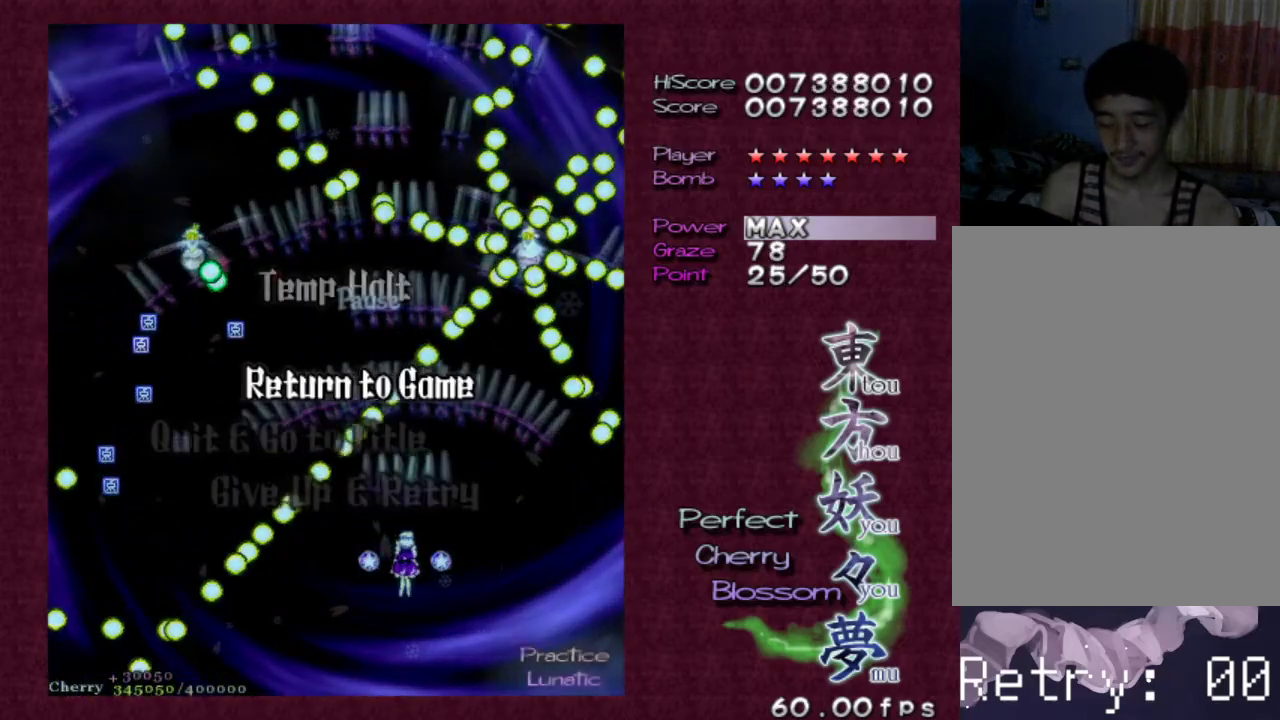
{"keys": [], "events": [[17, "escape", "up"]]}